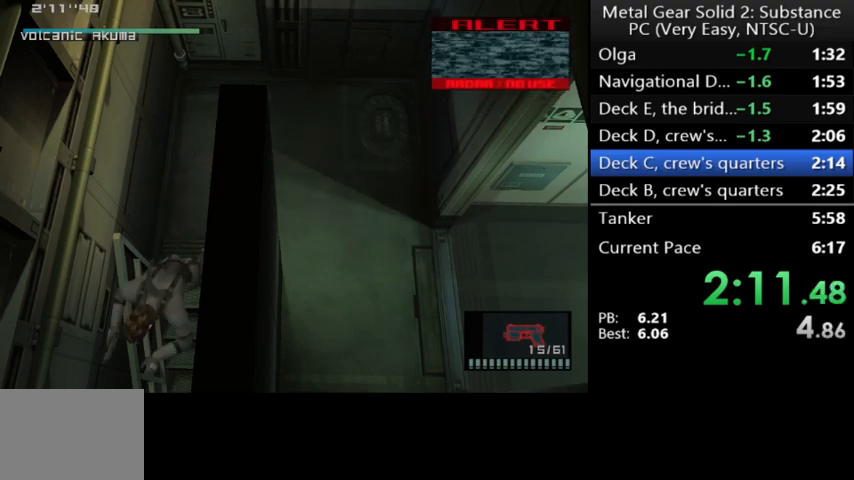
Gameplay with a controller (Xbox layout); each line is a JSON object with the inputs held at the frame after it. "events" lists button and stick changes between this image and that frame as [ms after this image, input, new state], when the widget could be followed in between. Not read: right_stick.
{"buttons": [], "left_stick": "center", "events": [[267, "DPAD_DOWN", "up"]]}
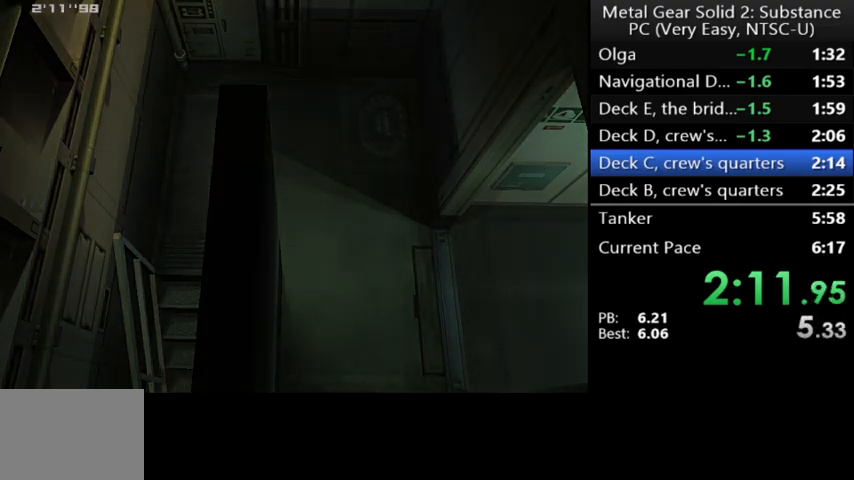
{"buttons": [], "left_stick": "center", "events": []}
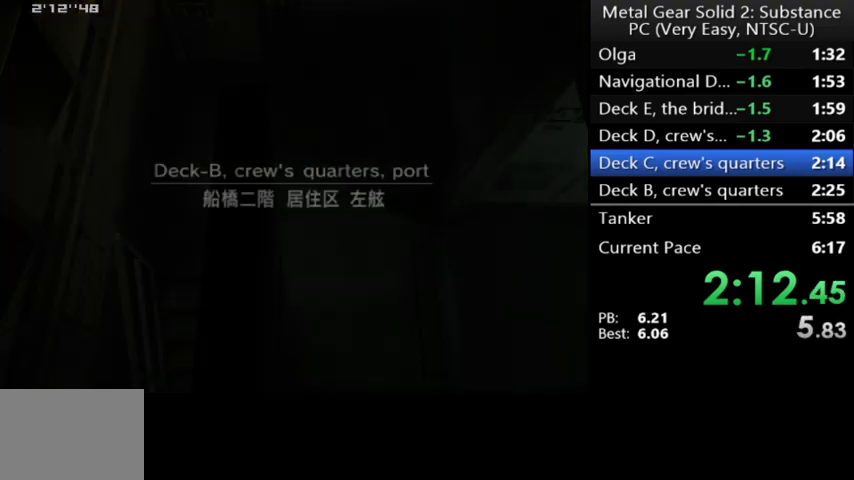
{"buttons": [], "left_stick": "center", "events": []}
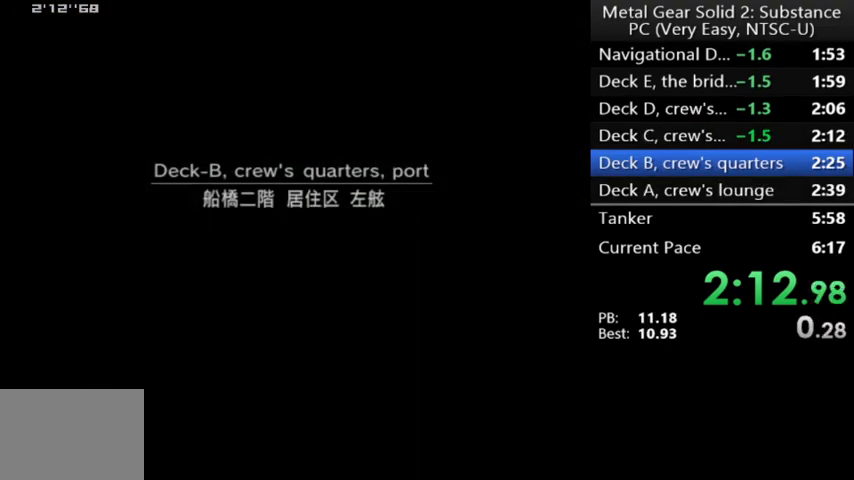
{"buttons": [], "left_stick": "center", "events": []}
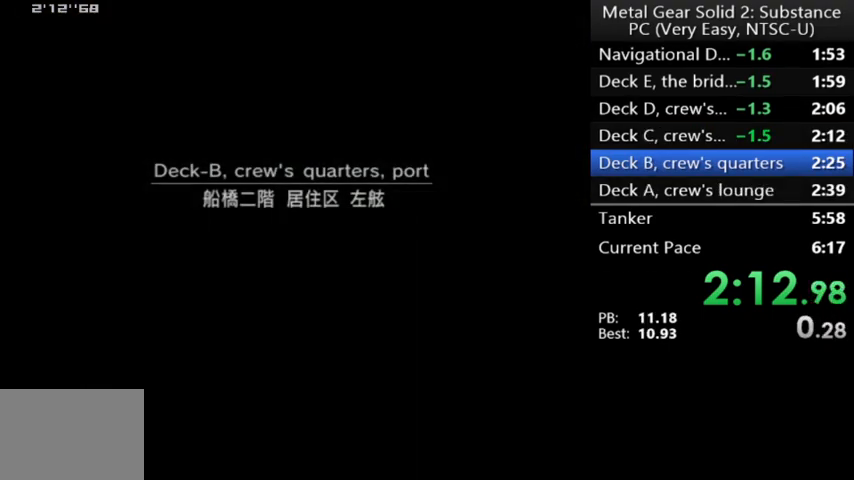
{"buttons": [], "left_stick": "center", "events": []}
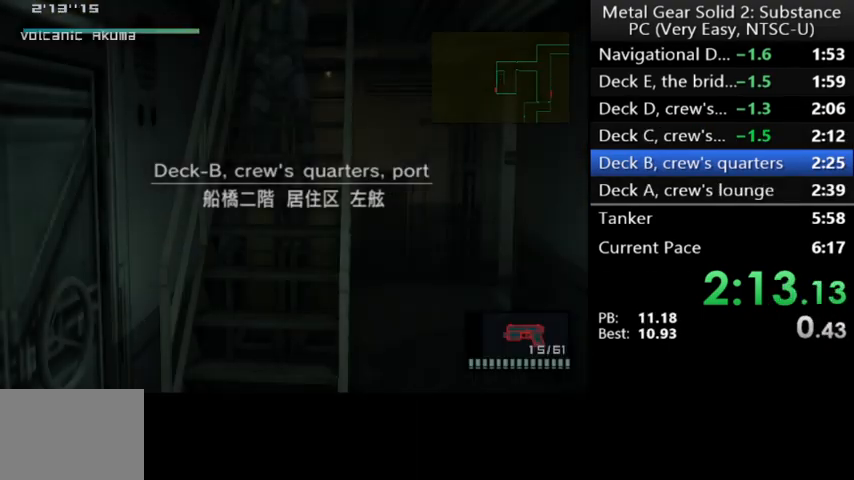
{"buttons": ["DPAD_DOWN"], "left_stick": "center", "events": [[367, "DPAD_DOWN", "down"]]}
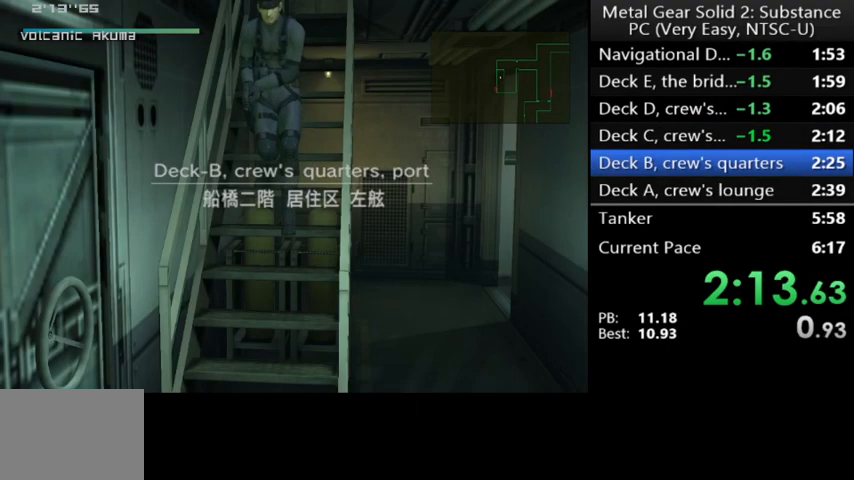
{"buttons": ["DPAD_DOWN"], "left_stick": "center", "events": []}
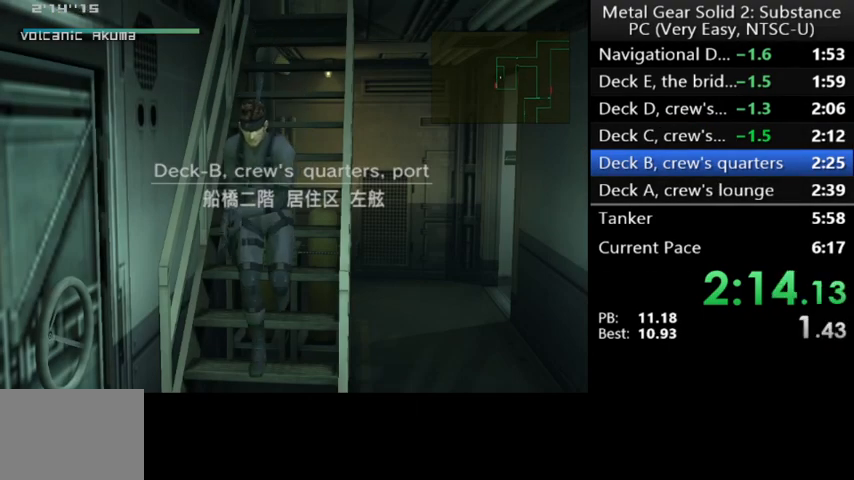
{"buttons": ["DPAD_RIGHT"], "left_stick": "center", "events": [[367, "DPAD_RIGHT", "down"], [400, "DPAD_DOWN", "up"]]}
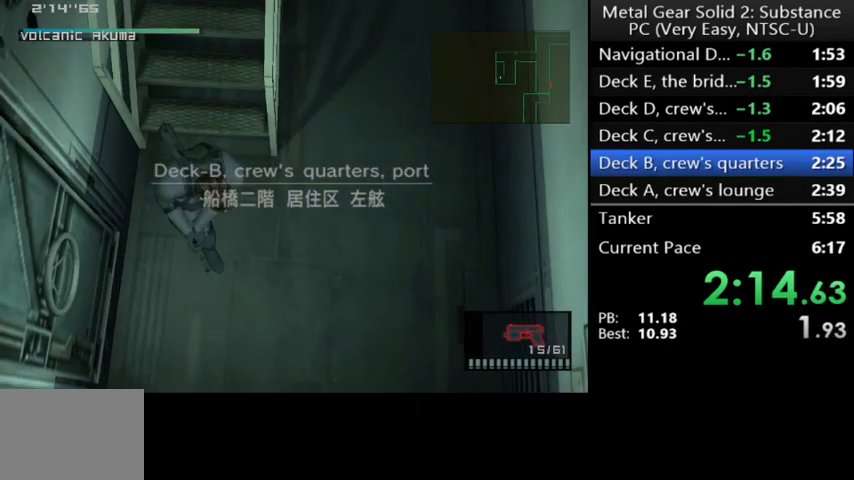
{"buttons": ["DPAD_UP"], "left_stick": "center", "events": [[33, "DPAD_UP", "down"], [267, "DPAD_RIGHT", "up"]]}
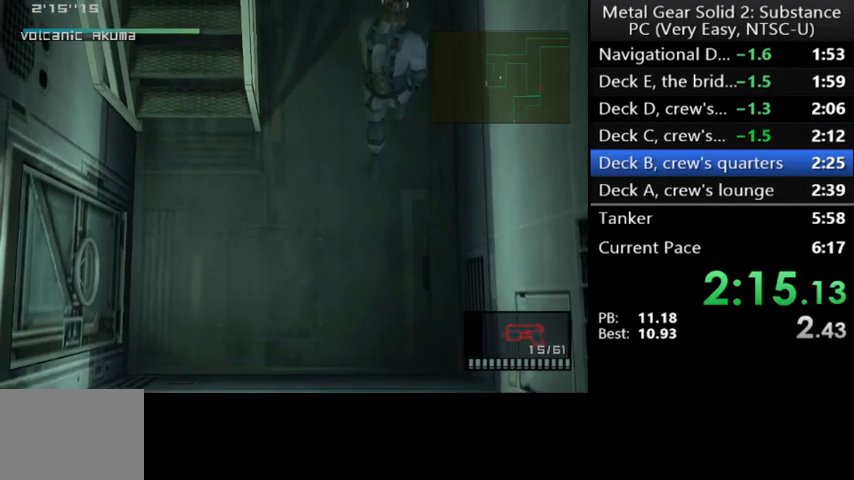
{"buttons": ["DPAD_UP"], "left_stick": "center", "events": []}
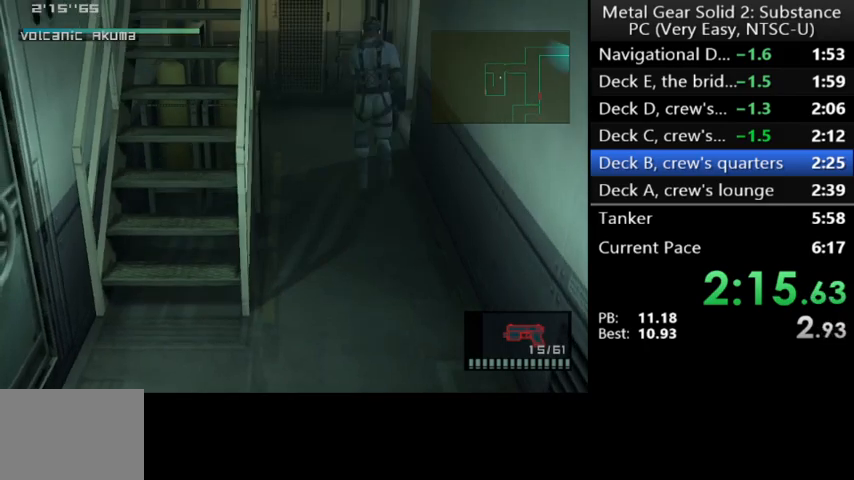
{"buttons": ["L2", "DPAD_RIGHT"], "left_stick": "center", "events": [[300, "DPAD_RIGHT", "down"], [367, "DPAD_UP", "up"], [433, "L2", "down"]]}
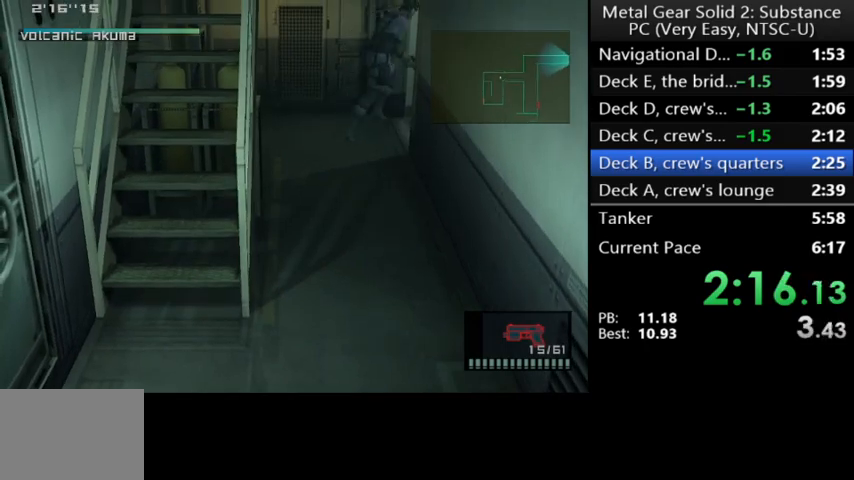
{"buttons": ["L2", "DPAD_RIGHT"], "left_stick": "center", "events": []}
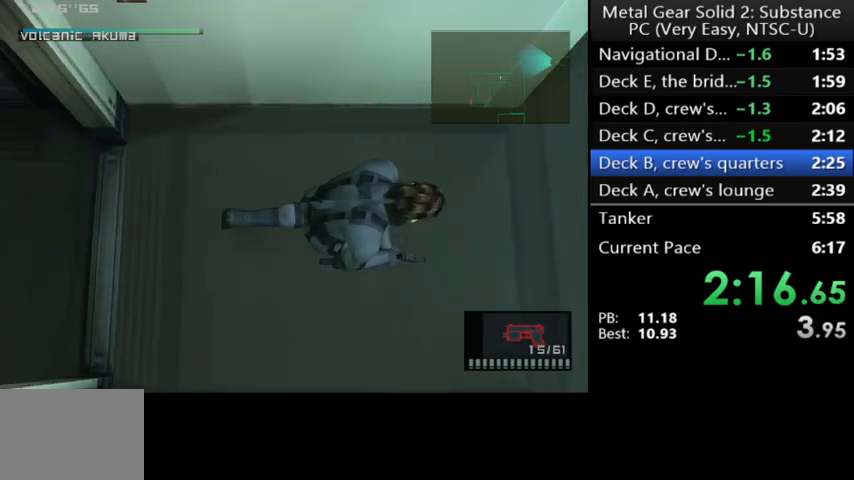
{"buttons": ["L2", "DPAD_UP", "DPAD_RIGHT"], "left_stick": "center", "events": [[233, "X", "down"], [333, "DPAD_UP", "down"], [333, "X", "up"]]}
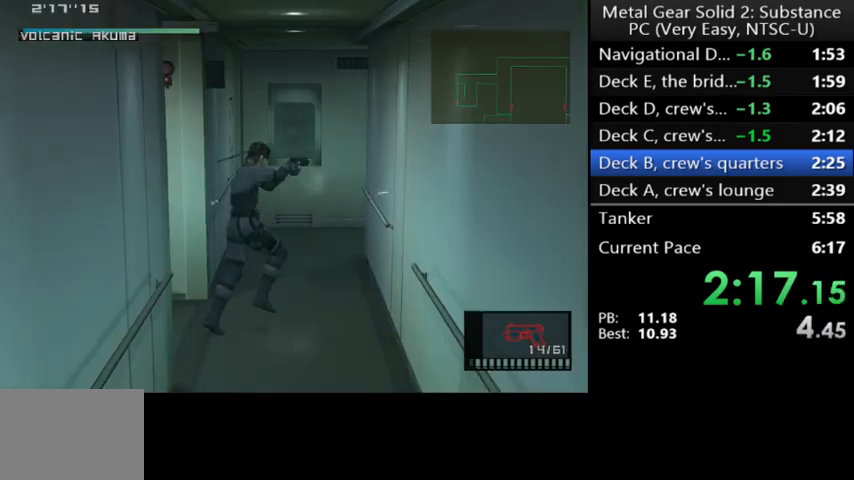
{"buttons": ["L2", "DPAD_UP"], "left_stick": "center", "events": [[67, "DPAD_RIGHT", "up"]]}
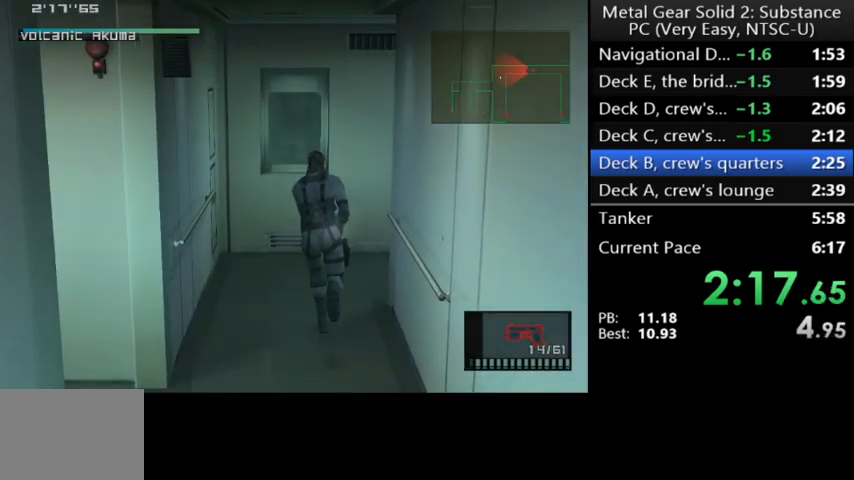
{"buttons": ["DPAD_RIGHT"], "left_stick": "center", "events": [[67, "DPAD_RIGHT", "down"], [267, "L2", "up"], [300, "DPAD_UP", "up"], [367, "R1", "down"], [433, "R1", "up"]]}
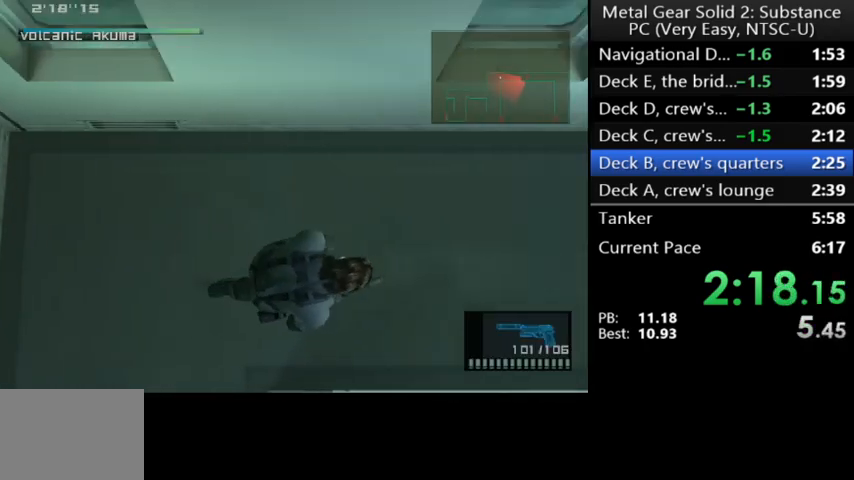
{"buttons": ["DPAD_RIGHT"], "left_stick": "center", "events": []}
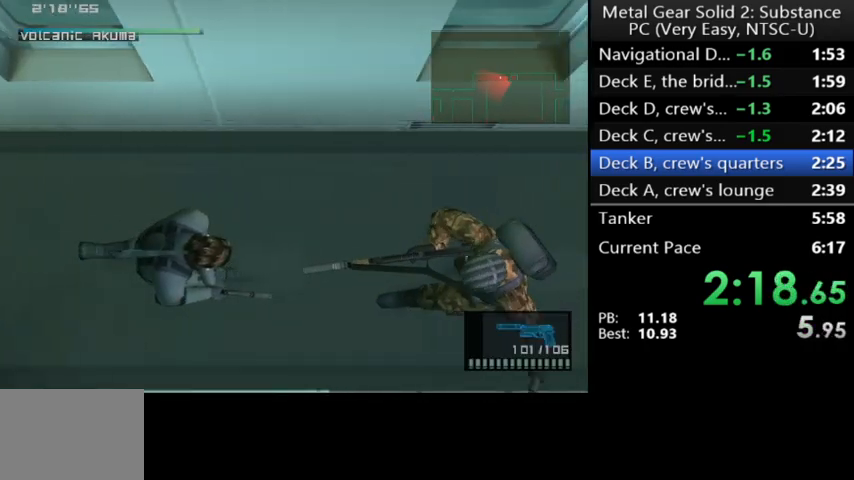
{"buttons": ["DPAD_RIGHT"], "left_stick": "center", "events": []}
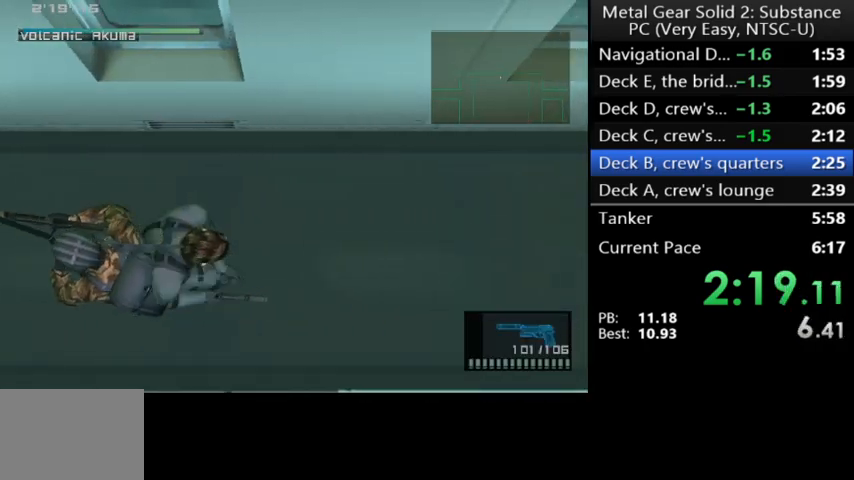
{"buttons": ["DPAD_RIGHT"], "left_stick": "center", "events": []}
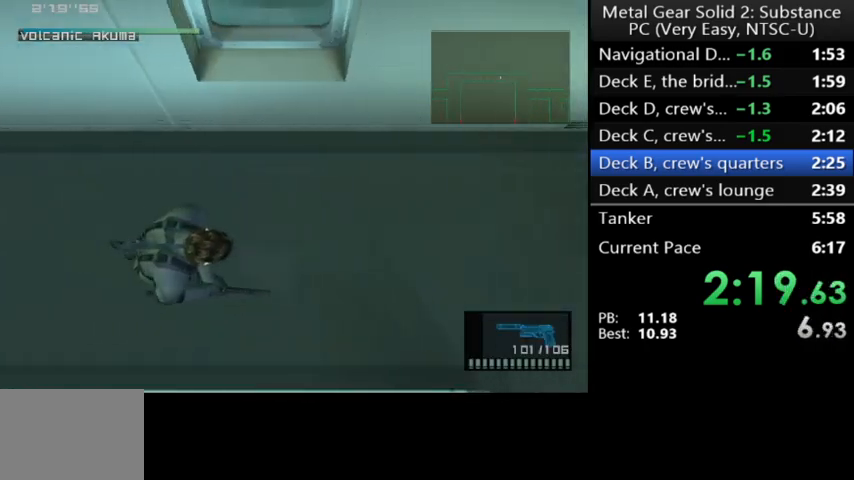
{"buttons": ["DPAD_RIGHT"], "left_stick": "center", "events": []}
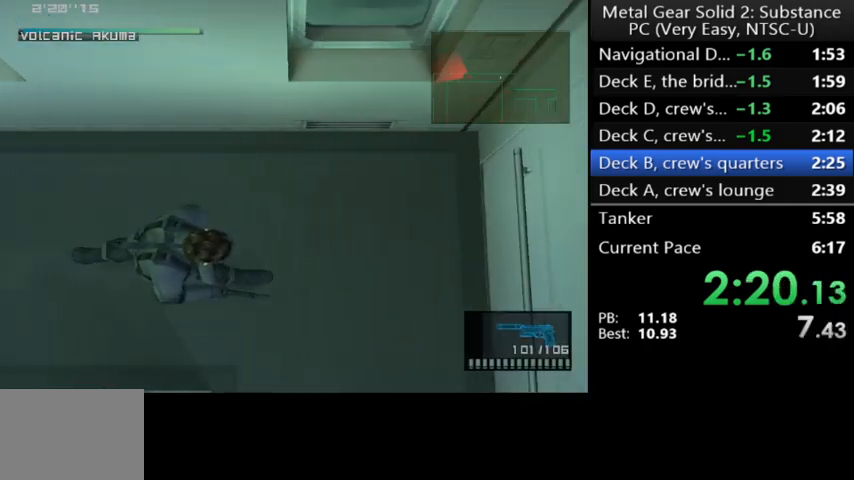
{"buttons": ["DPAD_DOWN"], "left_stick": "center", "events": [[67, "DPAD_DOWN", "down"], [67, "DPAD_RIGHT", "up"]]}
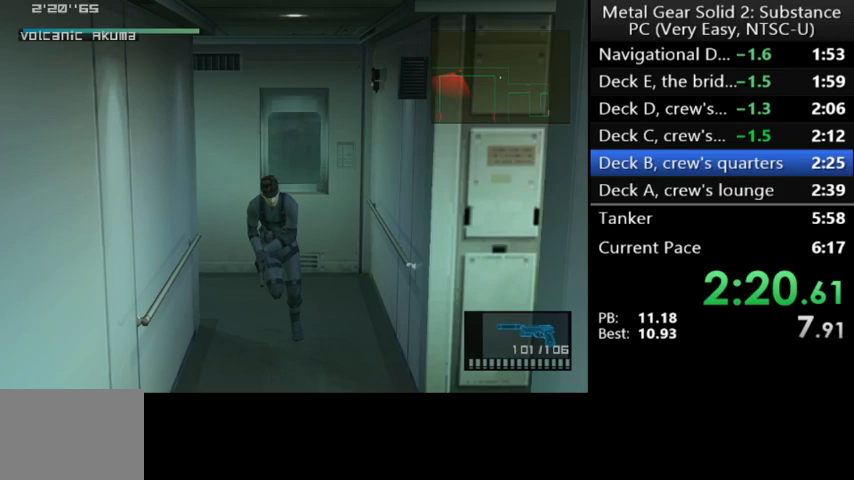
{"buttons": ["DPAD_DOWN"], "left_stick": "center", "events": []}
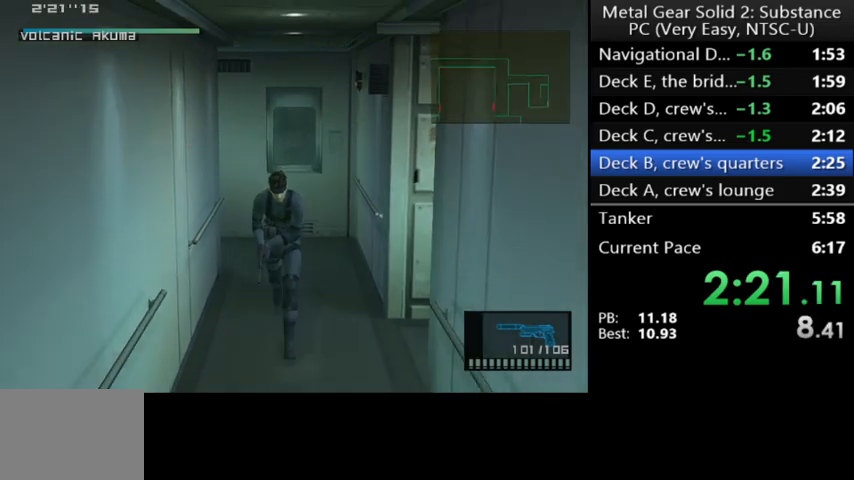
{"buttons": ["DPAD_DOWN"], "left_stick": "center", "events": []}
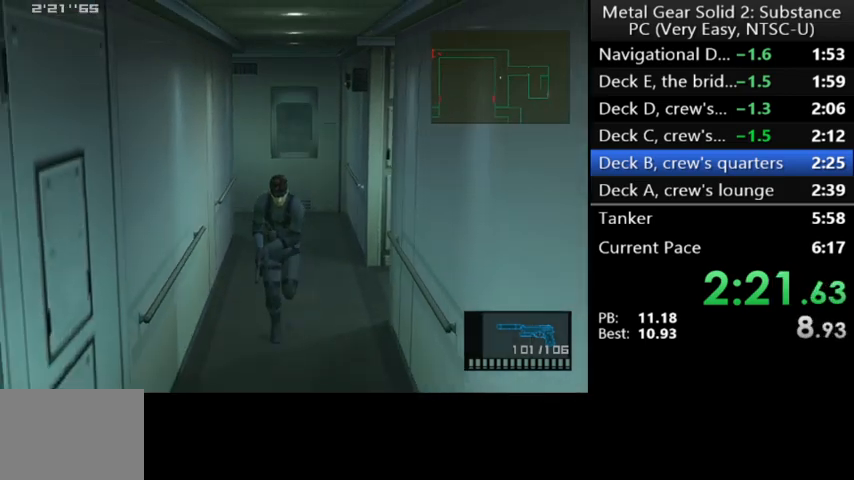
{"buttons": ["DPAD_DOWN"], "left_stick": "center", "events": []}
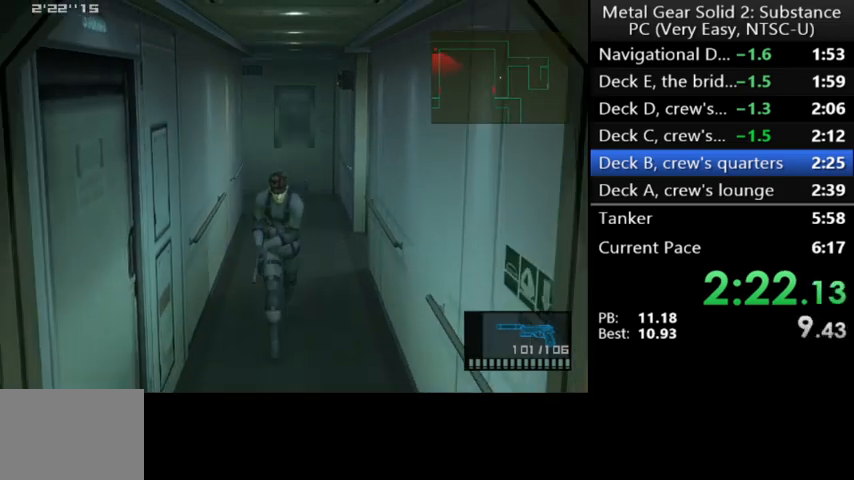
{"buttons": ["DPAD_DOWN", "DPAD_LEFT"], "left_stick": "center", "events": [[267, "DPAD_LEFT", "down"]]}
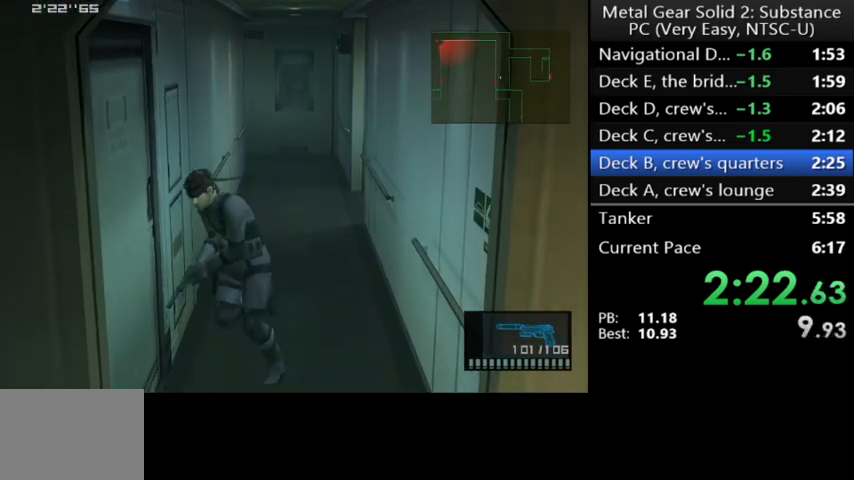
{"buttons": ["DPAD_LEFT"], "left_stick": "center", "events": [[67, "DPAD_DOWN", "up"]]}
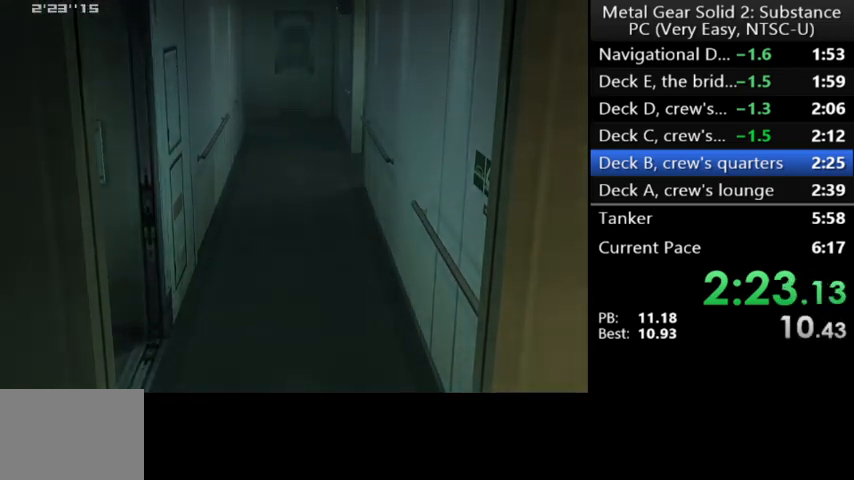
{"buttons": [], "left_stick": "center", "events": [[267, "DPAD_LEFT", "up"]]}
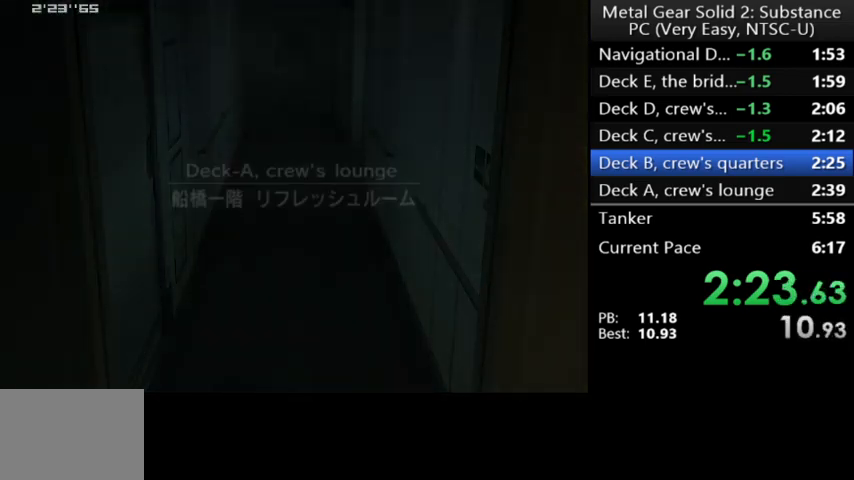
{"buttons": [], "left_stick": "center", "events": []}
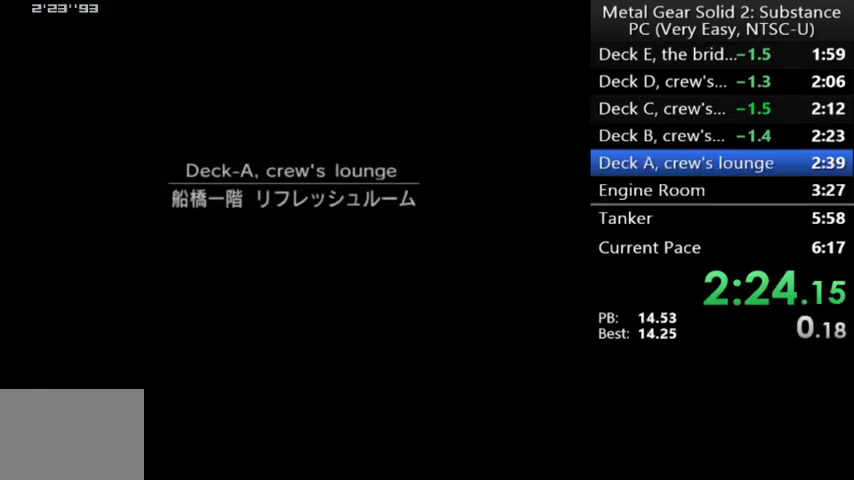
{"buttons": [], "left_stick": "center", "events": []}
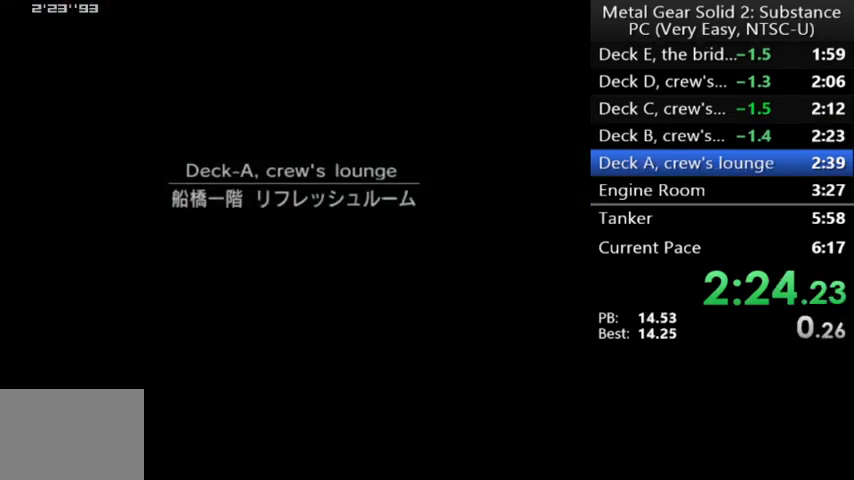
{"buttons": [], "left_stick": "center", "events": []}
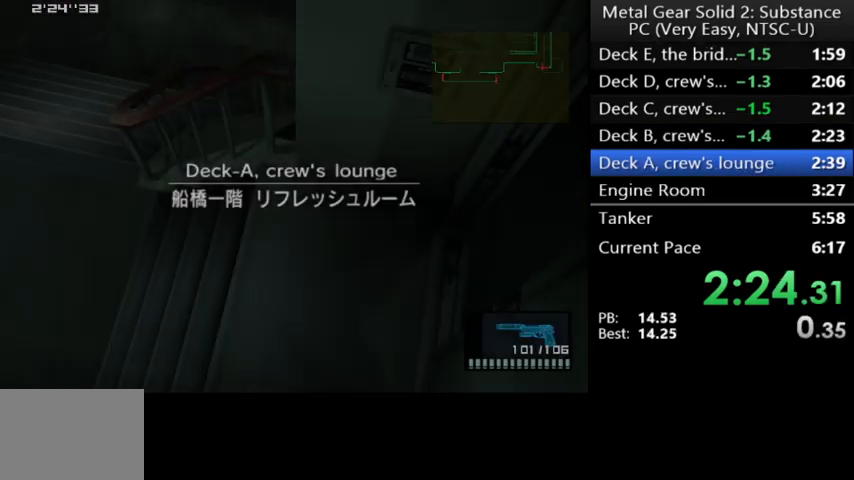
{"buttons": [], "left_stick": "center", "events": []}